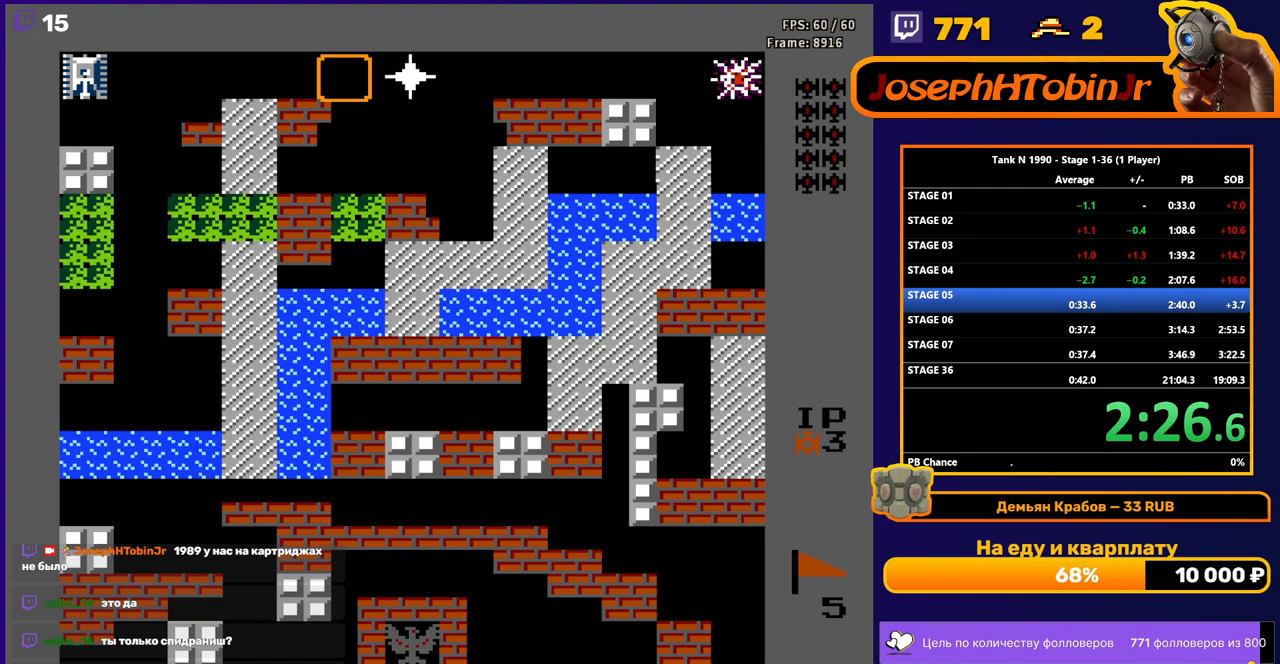
Gameplay with a controller (Nintendo layout); each line is a JSON object with the inputs held at the frame after it. "events" lists button and stick changes between this image and that frame as [ms after this image, input, new state], when the widget could be followed in between. Not read: L3 R3.
{"buttons": ["B"], "events": [[50, "DPAD_RIGHT", "down"], [350, "DPAD_RIGHT", "up"]]}
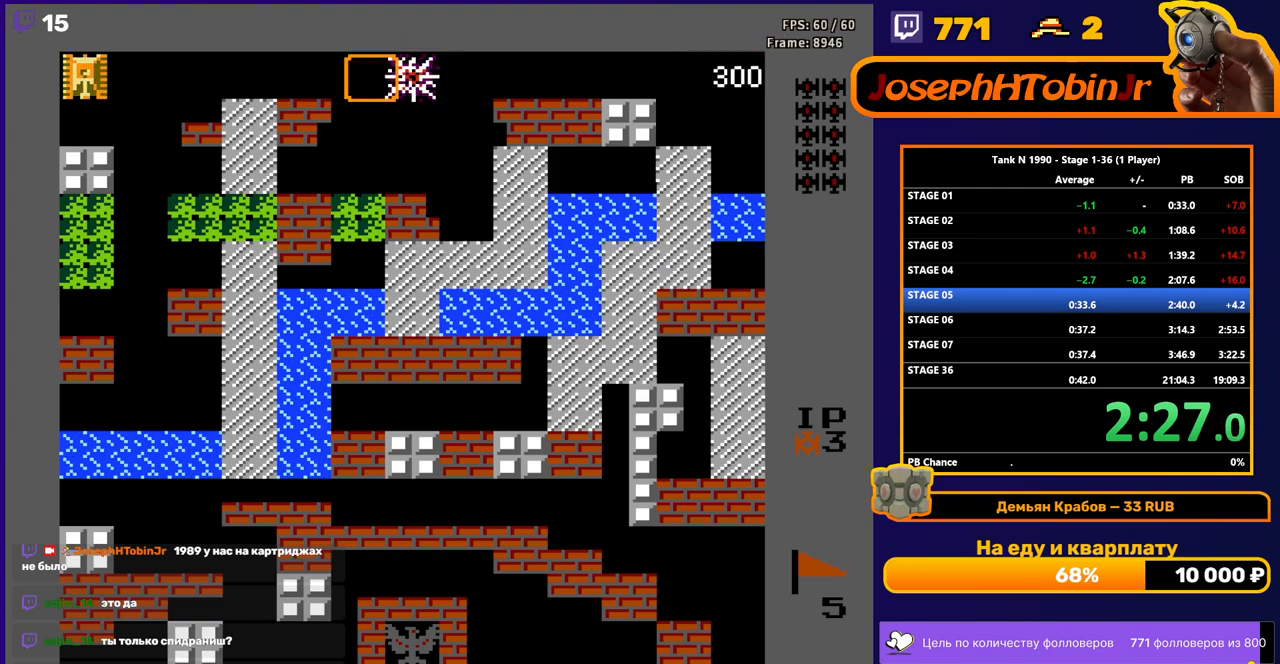
{"buttons": ["B"], "events": [[83, "DPAD_LEFT", "down"], [417, "DPAD_LEFT", "up"]]}
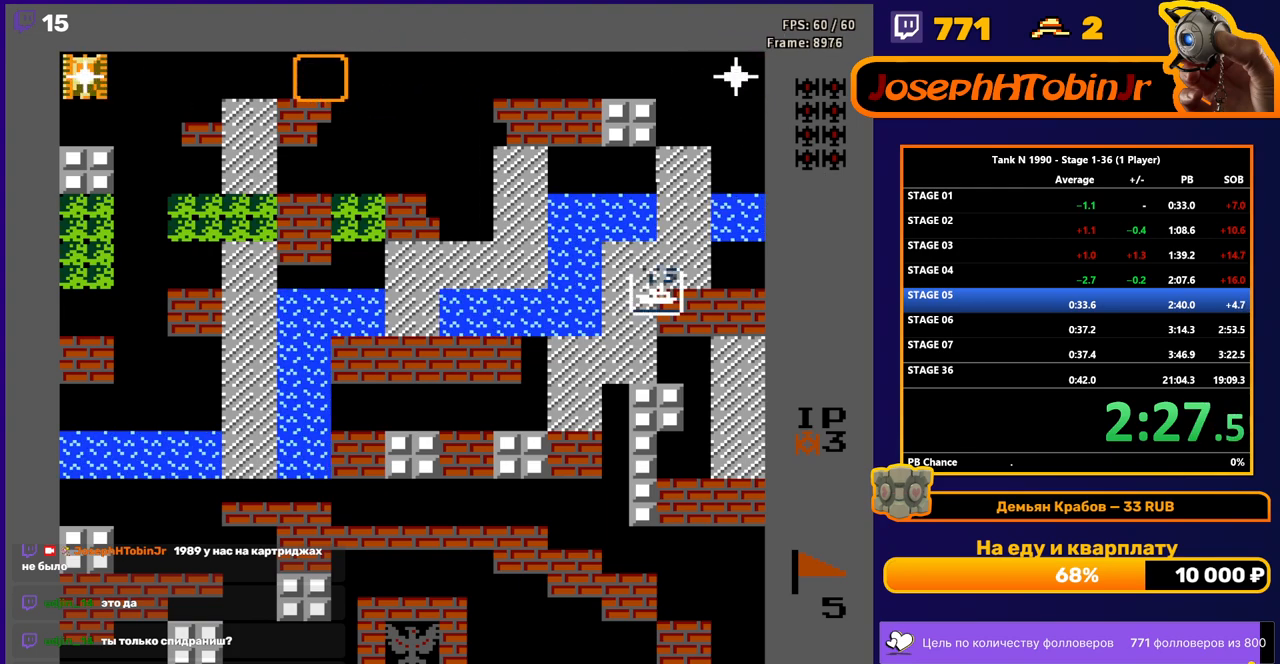
{"buttons": ["B"], "events": [[217, "DPAD_RIGHT", "down"], [483, "DPAD_RIGHT", "up"]]}
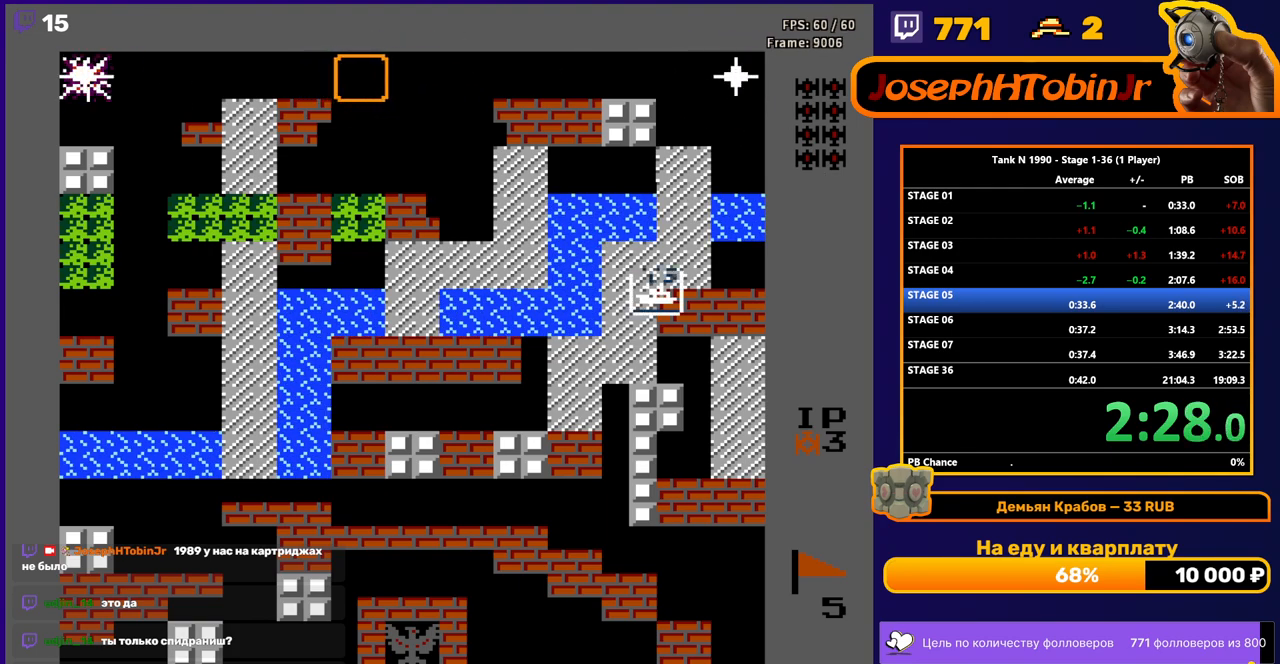
{"buttons": ["B"], "events": [[150, "DPAD_LEFT", "down"], [167, "B", "up"], [250, "B", "down"], [450, "DPAD_LEFT", "up"]]}
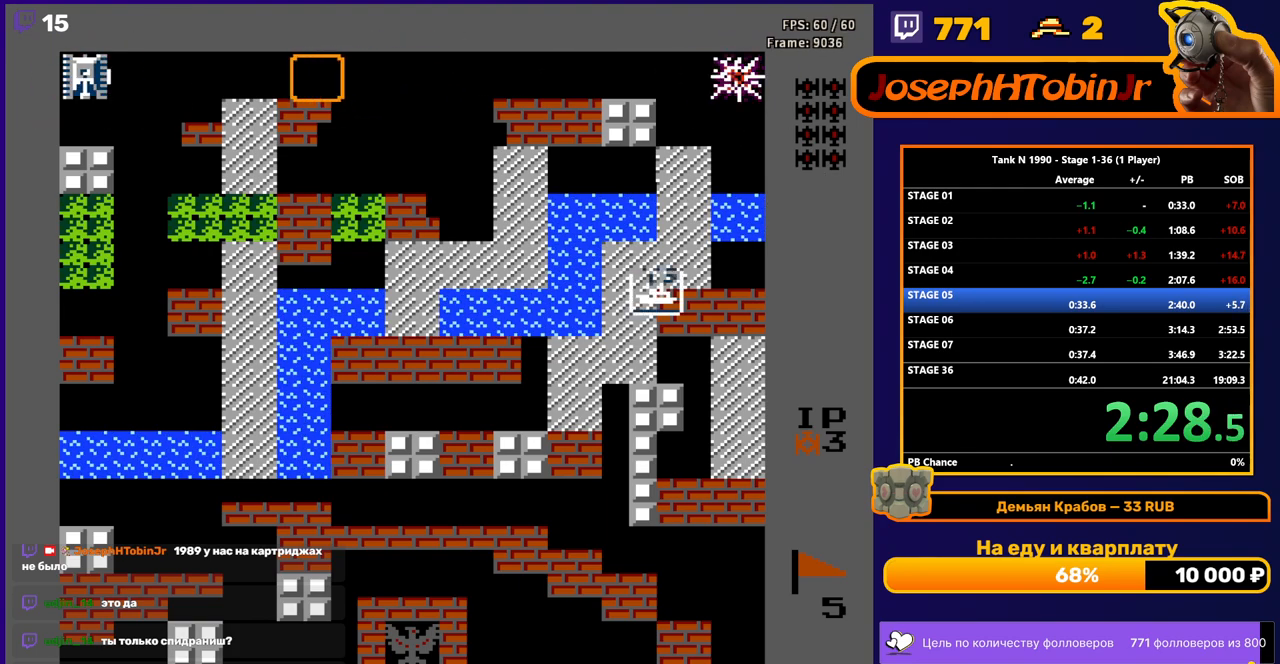
{"buttons": ["B", "DPAD_RIGHT"], "events": [[300, "B", "up"], [317, "DPAD_RIGHT", "down"], [433, "B", "down"]]}
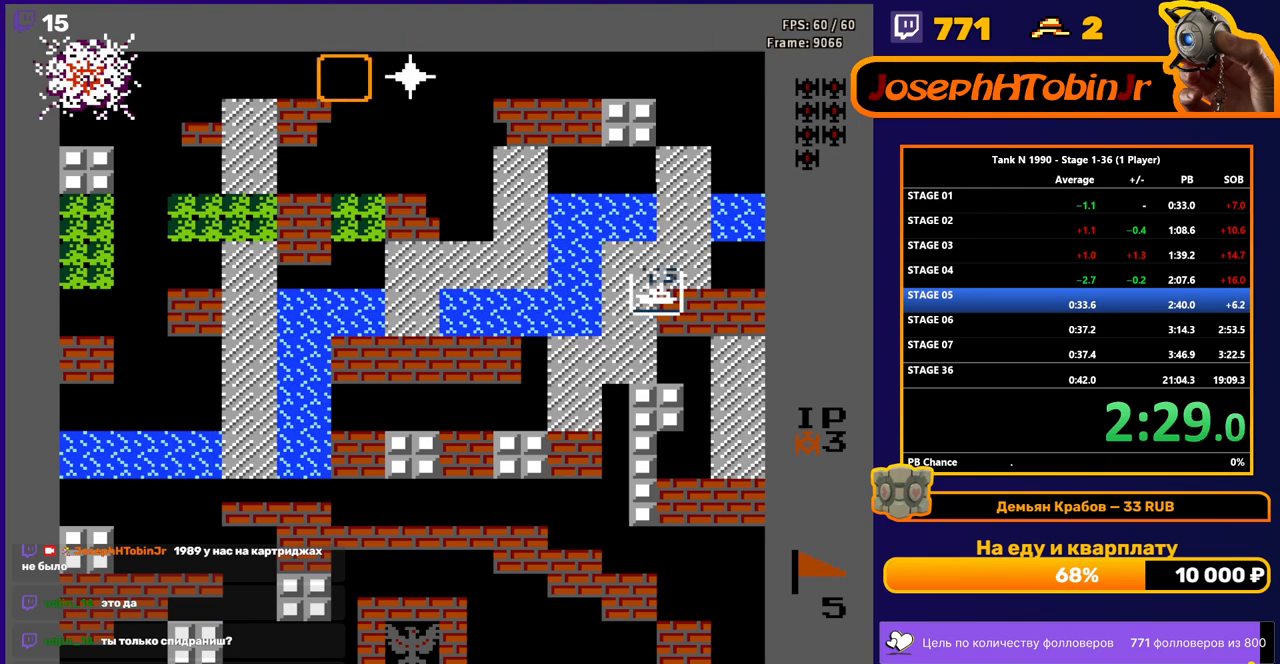
{"buttons": ["B"], "events": [[117, "DPAD_RIGHT", "up"]]}
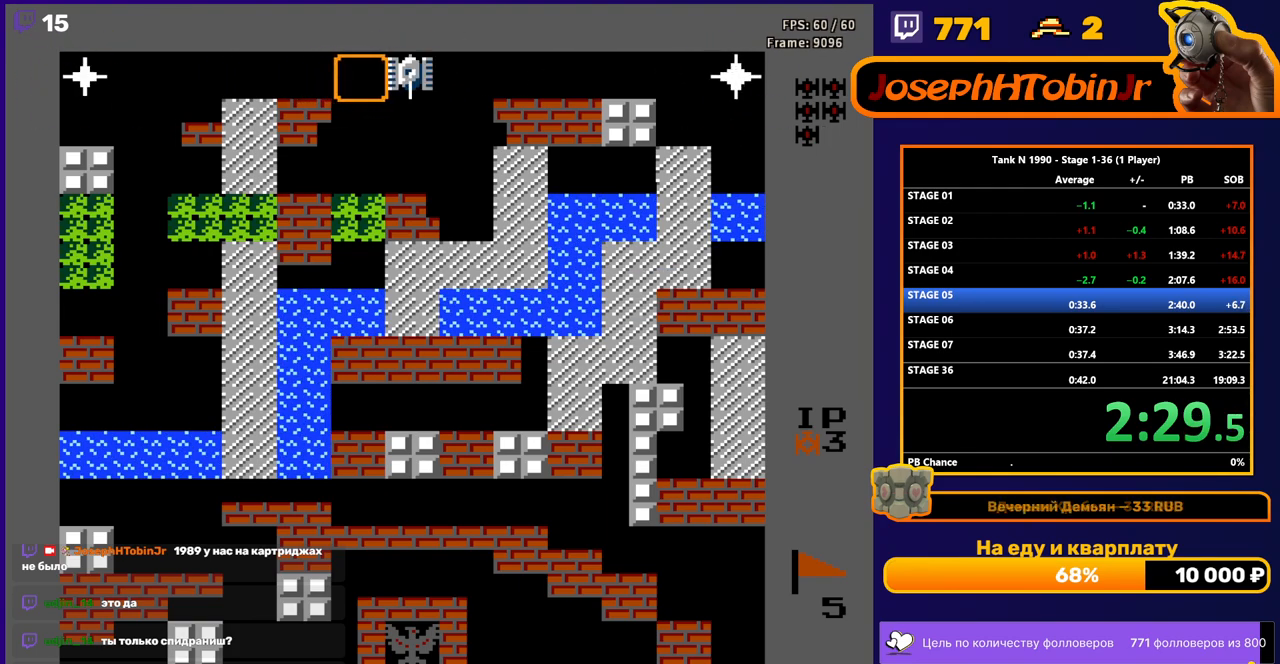
{"buttons": ["B"], "events": [[33, "DPAD_RIGHT", "down"], [200, "DPAD_RIGHT", "up"], [250, "DPAD_RIGHT", "down"], [400, "DPAD_RIGHT", "up"]]}
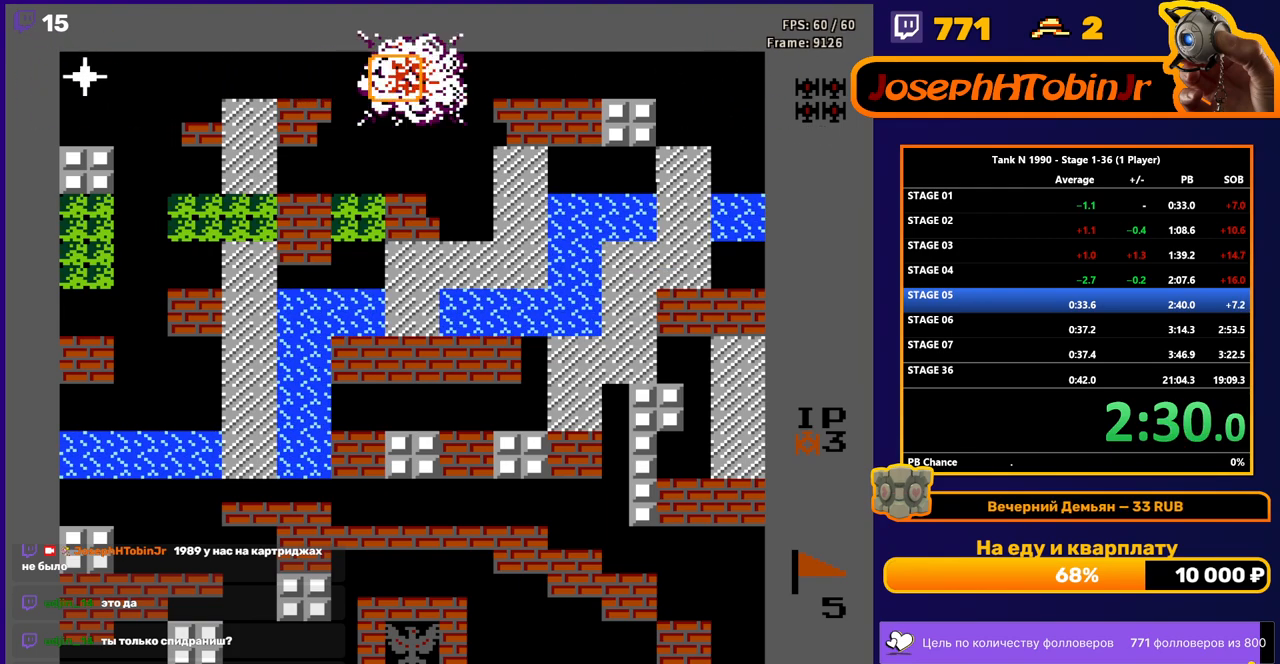
{"buttons": ["B"], "events": [[33, "DPAD_LEFT", "down"], [50, "B", "up"], [100, "B", "down"], [400, "DPAD_LEFT", "up"]]}
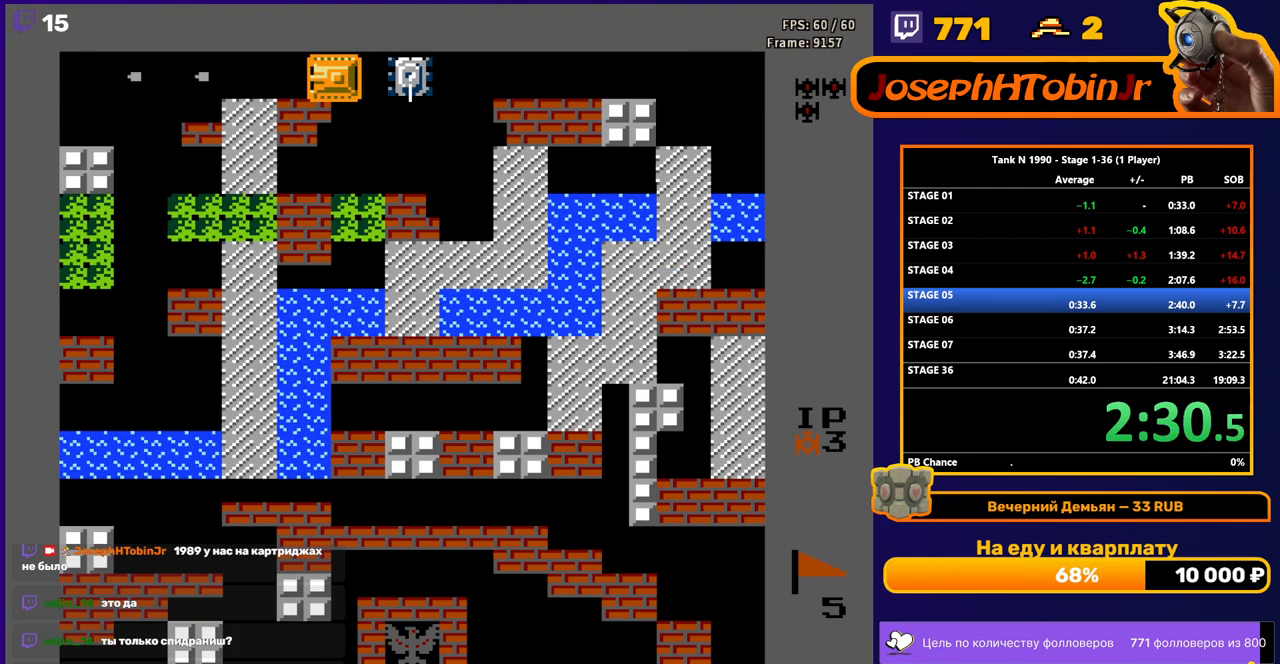
{"buttons": ["B"], "events": [[100, "DPAD_RIGHT", "down"], [367, "DPAD_RIGHT", "up"]]}
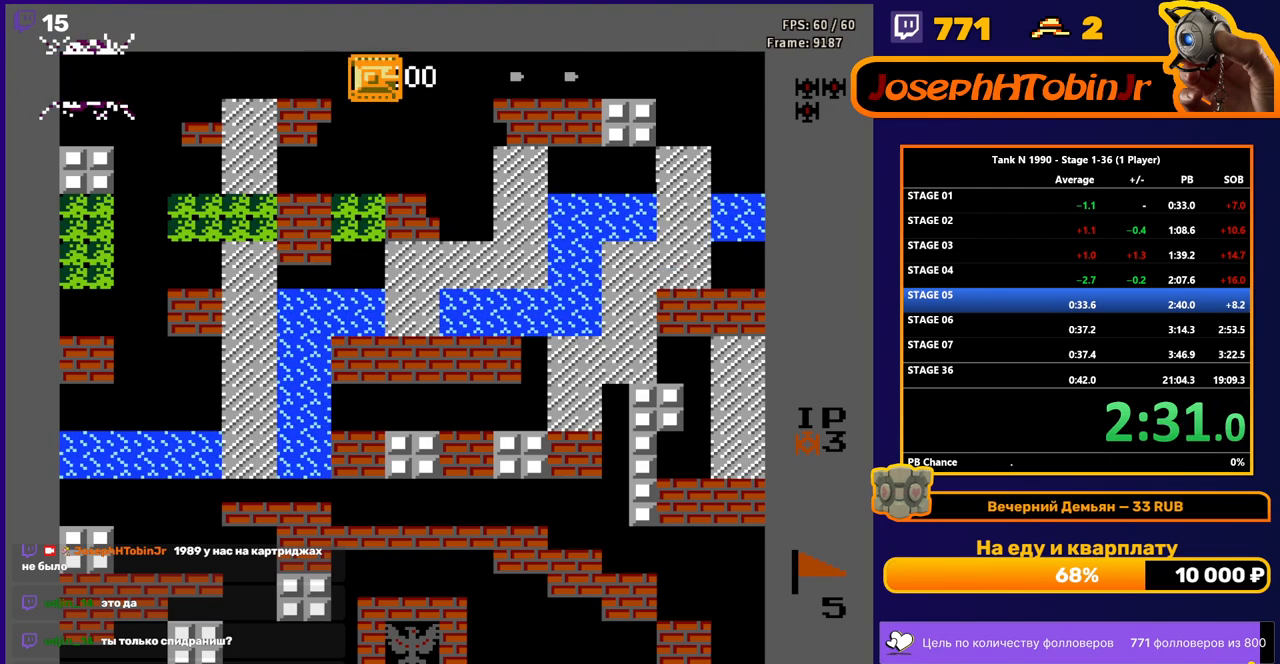
{"buttons": ["DPAD_LEFT"], "events": [[33, "DPAD_RIGHT", "down"], [150, "DPAD_RIGHT", "up"], [483, "DPAD_LEFT", "down"], [500, "B", "up"]]}
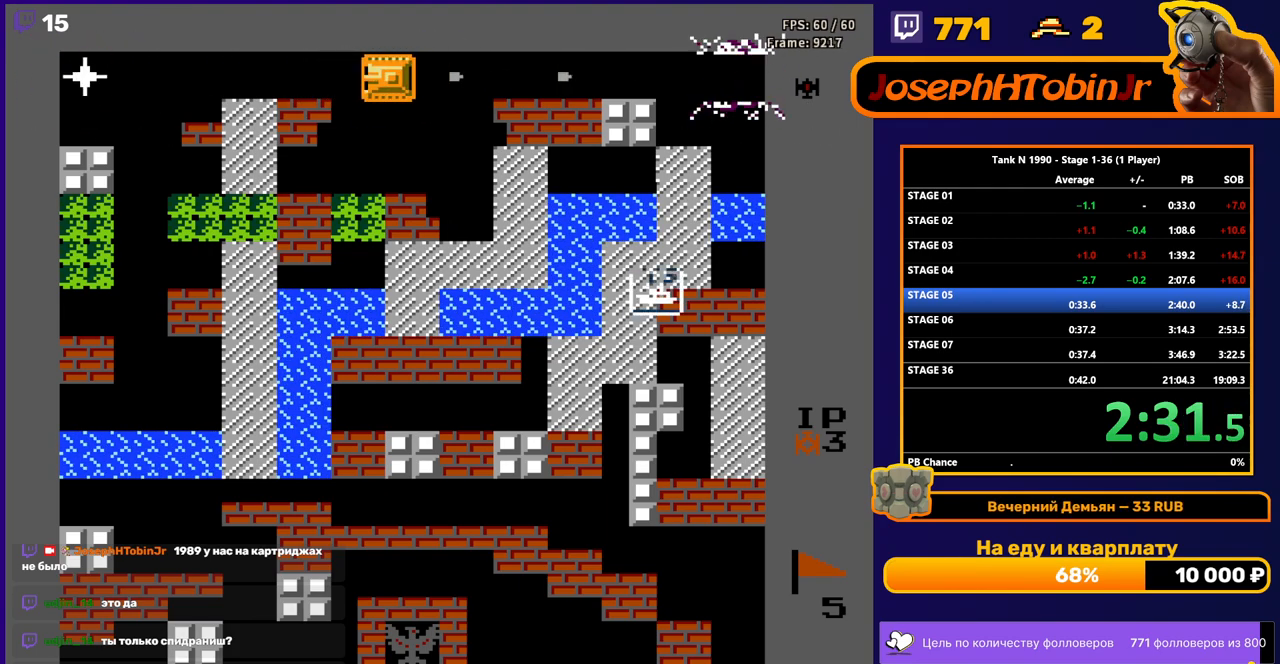
{"buttons": ["B"], "events": [[133, "B", "down"], [217, "DPAD_LEFT", "up"]]}
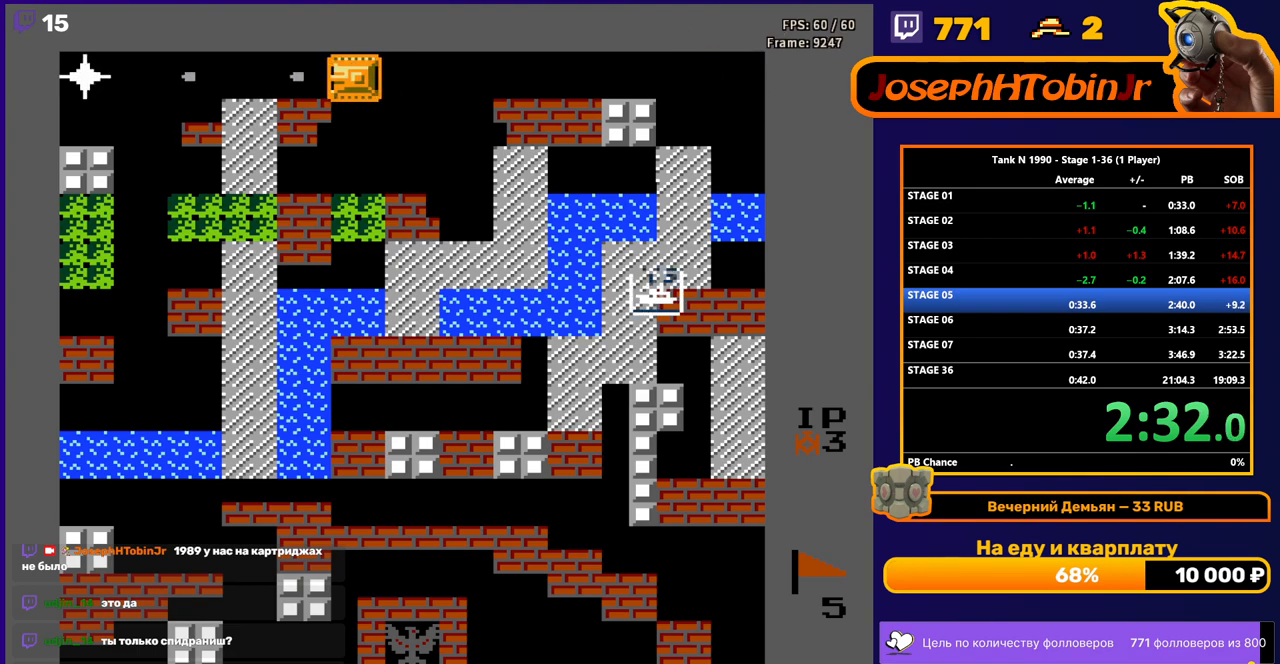
{"buttons": ["B"], "events": [[83, "DPAD_RIGHT", "down"], [267, "DPAD_RIGHT", "up"]]}
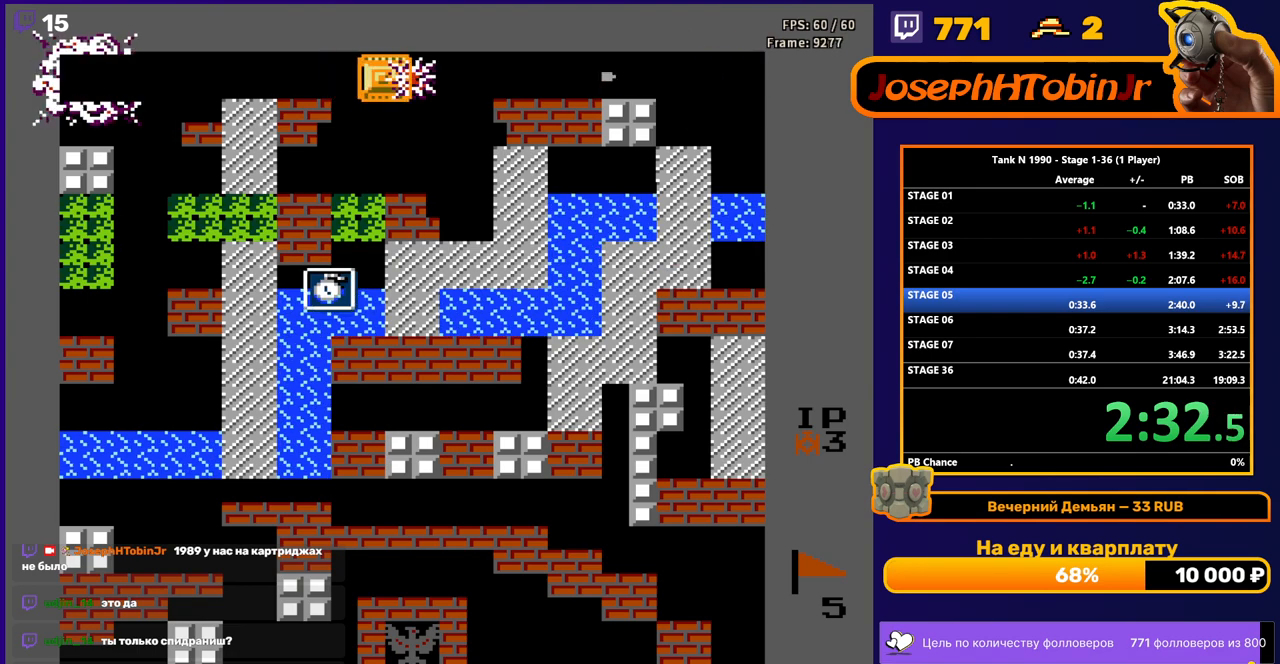
{"buttons": ["B"], "events": [[100, "DPAD_RIGHT", "down"], [167, "DPAD_RIGHT", "up"]]}
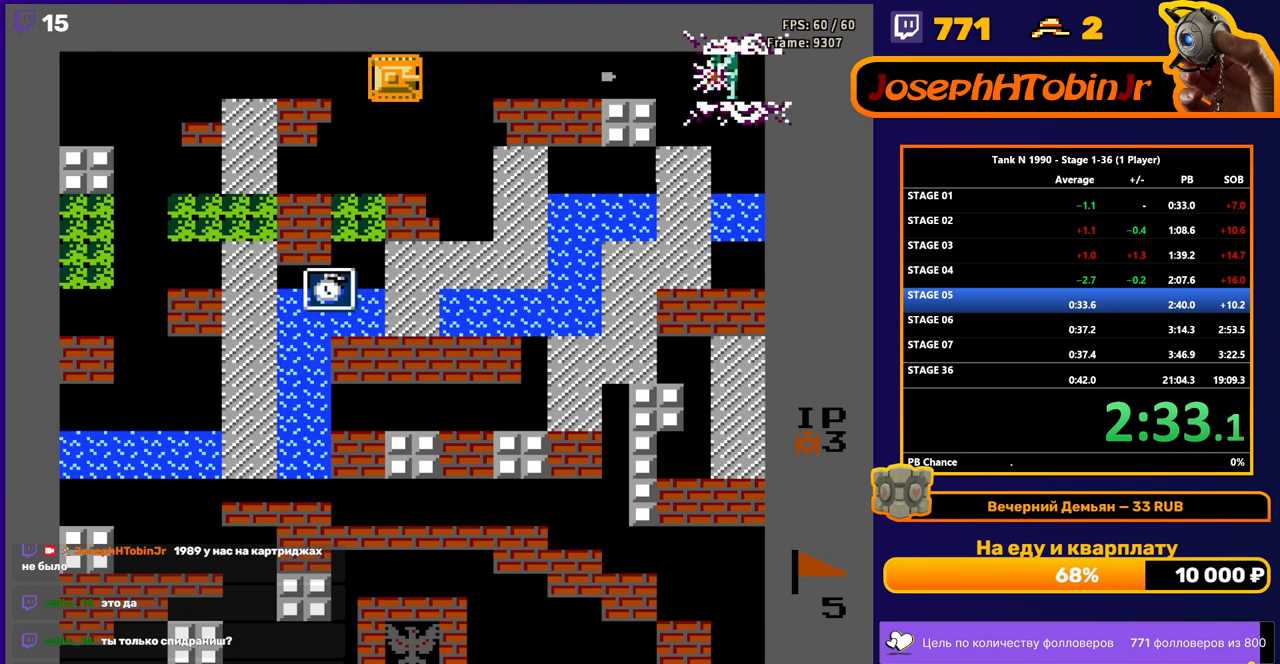
{"buttons": ["B", "DPAD_RIGHT"], "events": [[83, "B", "up"], [83, "DPAD_LEFT", "down"], [133, "B", "down"], [267, "DPAD_LEFT", "up"], [383, "DPAD_RIGHT", "down"], [417, "B", "up"], [433, "B", "down"]]}
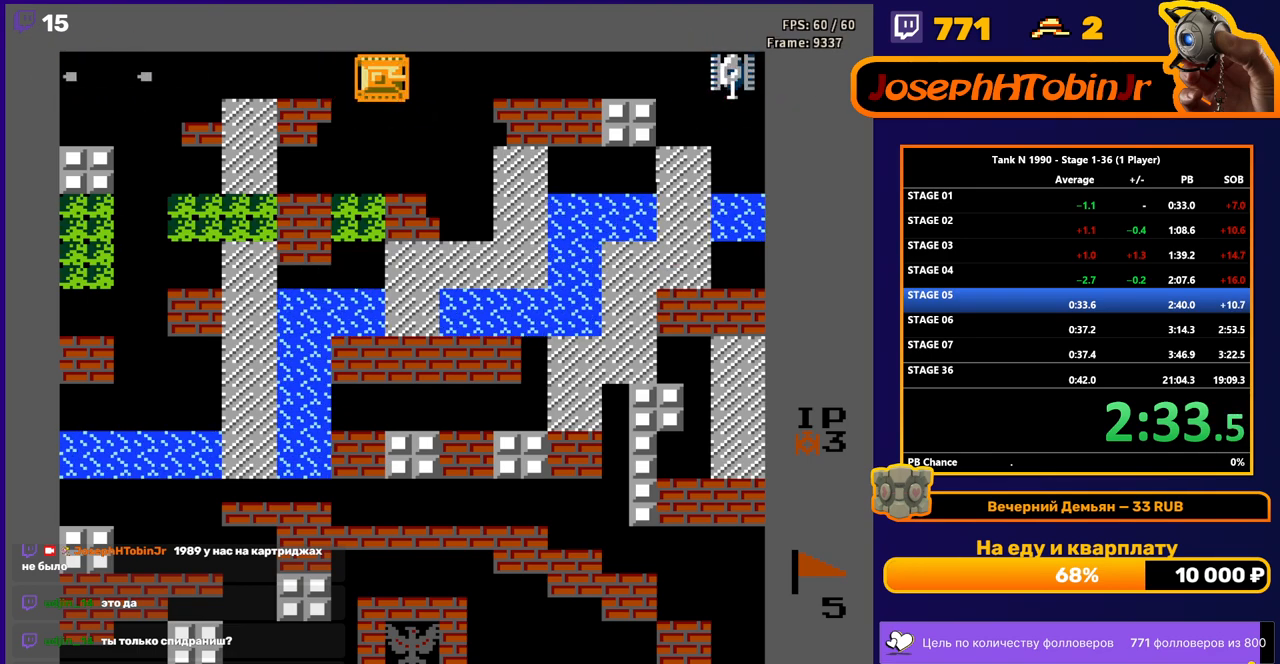
{"buttons": ["DPAD_DOWN"], "events": [[350, "DPAD_DOWN", "down"], [350, "DPAD_RIGHT", "up"], [367, "B", "up"]]}
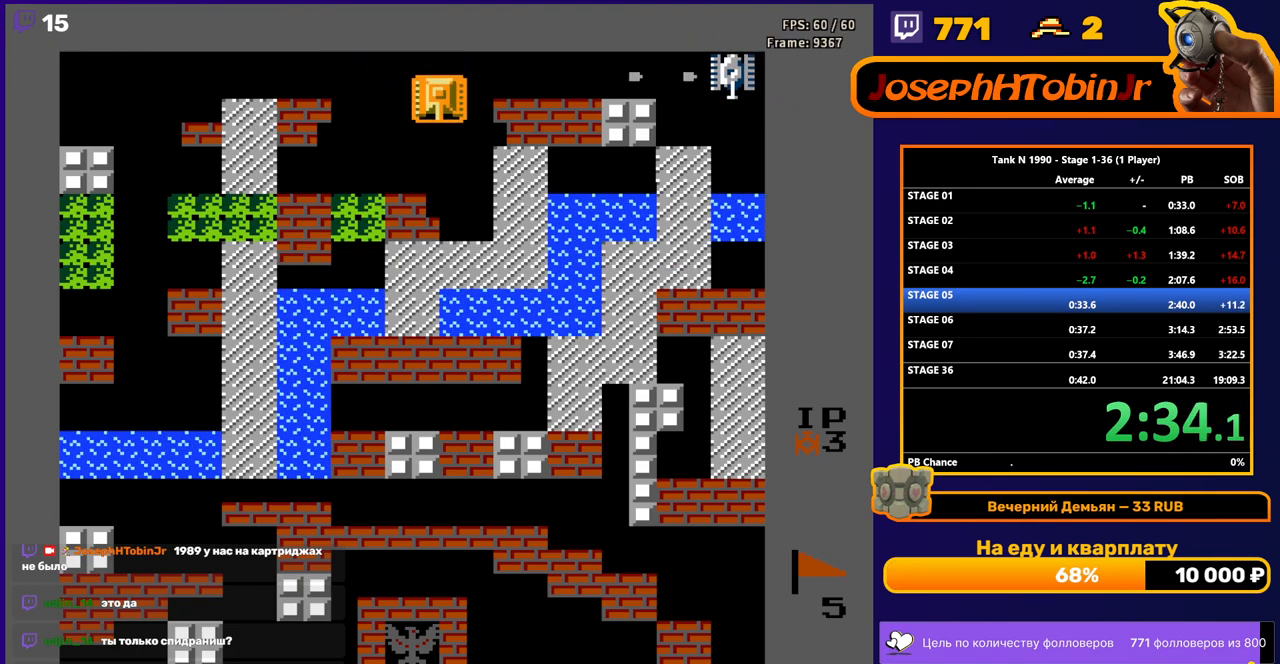
{"buttons": ["DPAD_DOWN"], "events": []}
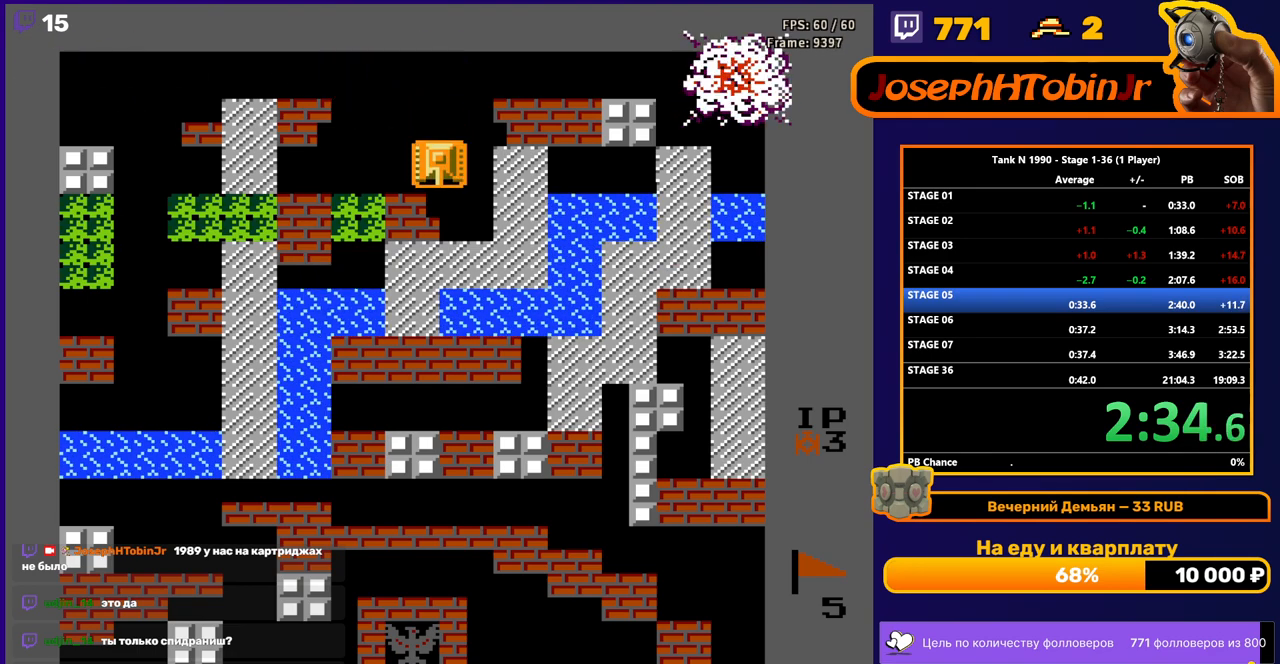
{"buttons": [], "events": [[33, "DPAD_DOWN", "up"]]}